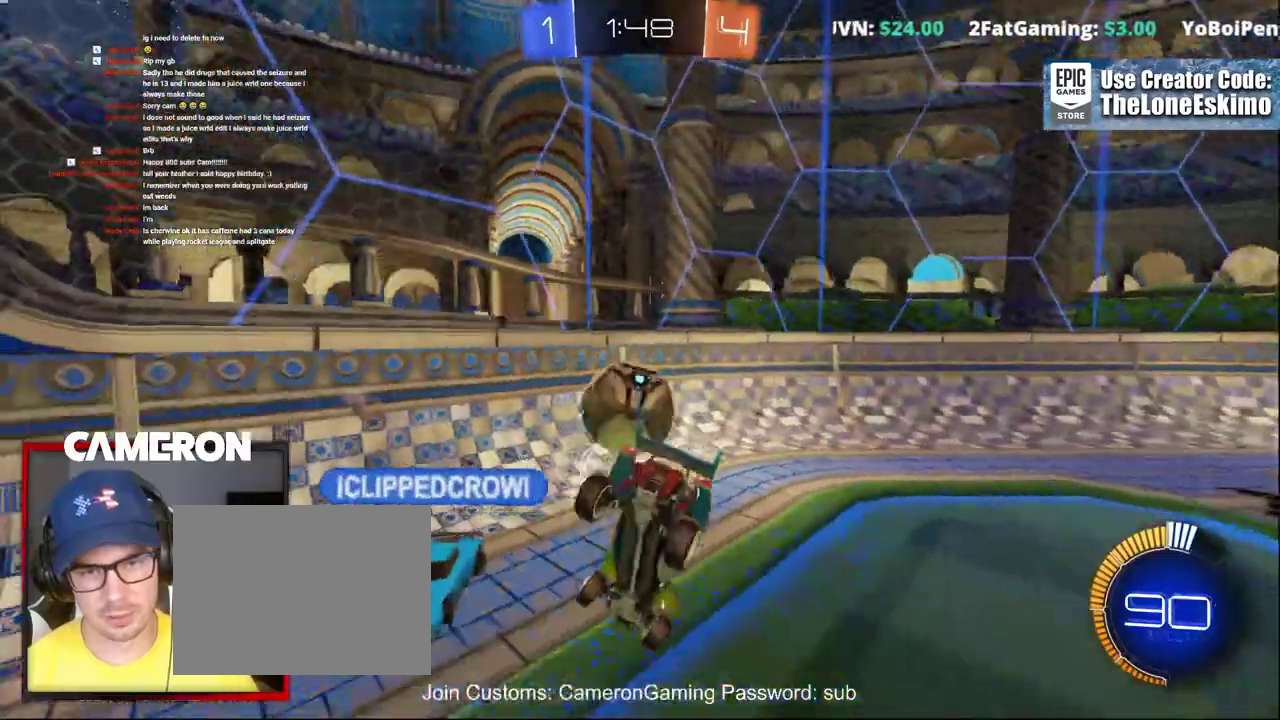
Gameplay with a controller (Xbox layout); each line is a JSON object with the inputs held at the frame after it. "events" lists button and stick changes between this image and that frame as [ms after this image, input, new state], when the widget could be followed in between. This document gives stick clicks only as held states, not as events. Not read: L1 R1.
{"buttons": ["B", "R2"], "left_stick": "right", "right_stick": "center", "events": [[17, "B", "down"], [117, "left_stick", "down"], [300, "left_stick", "down-right"], [417, "left_stick", "right"]]}
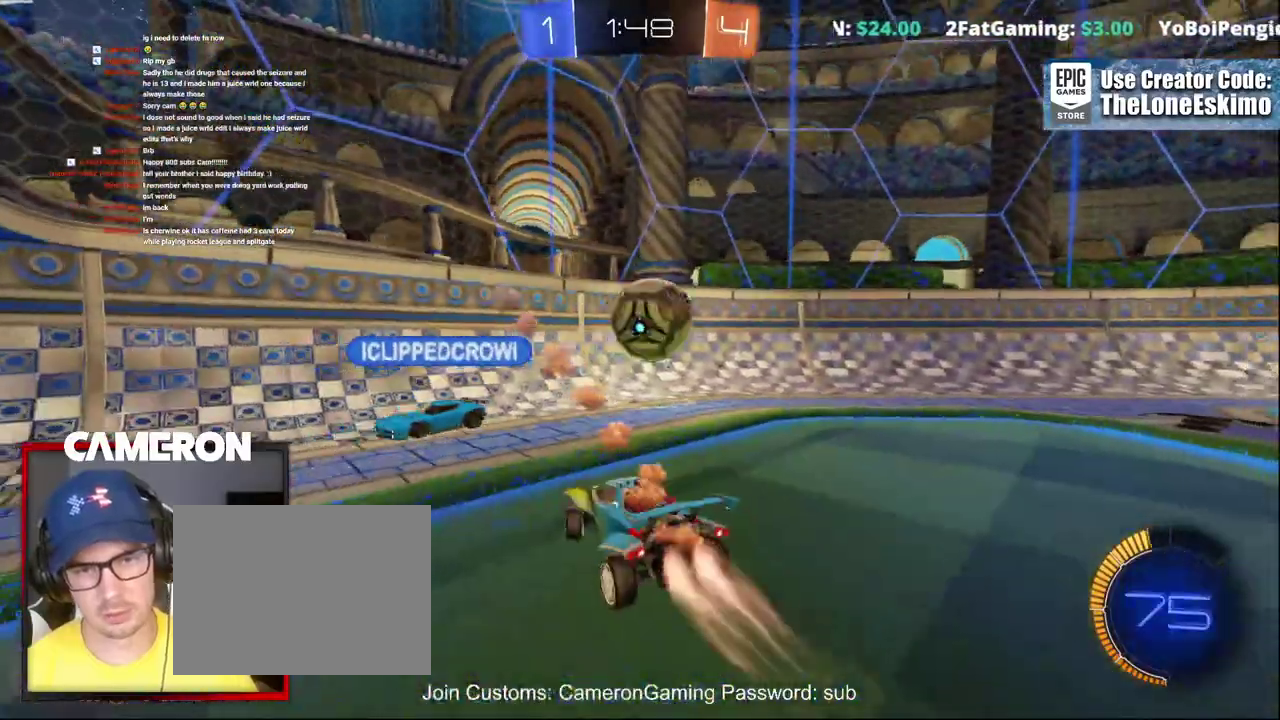
{"buttons": ["L2", "R2"], "left_stick": "right", "right_stick": "center", "events": [[250, "B", "up"], [500, "L2", "down"]]}
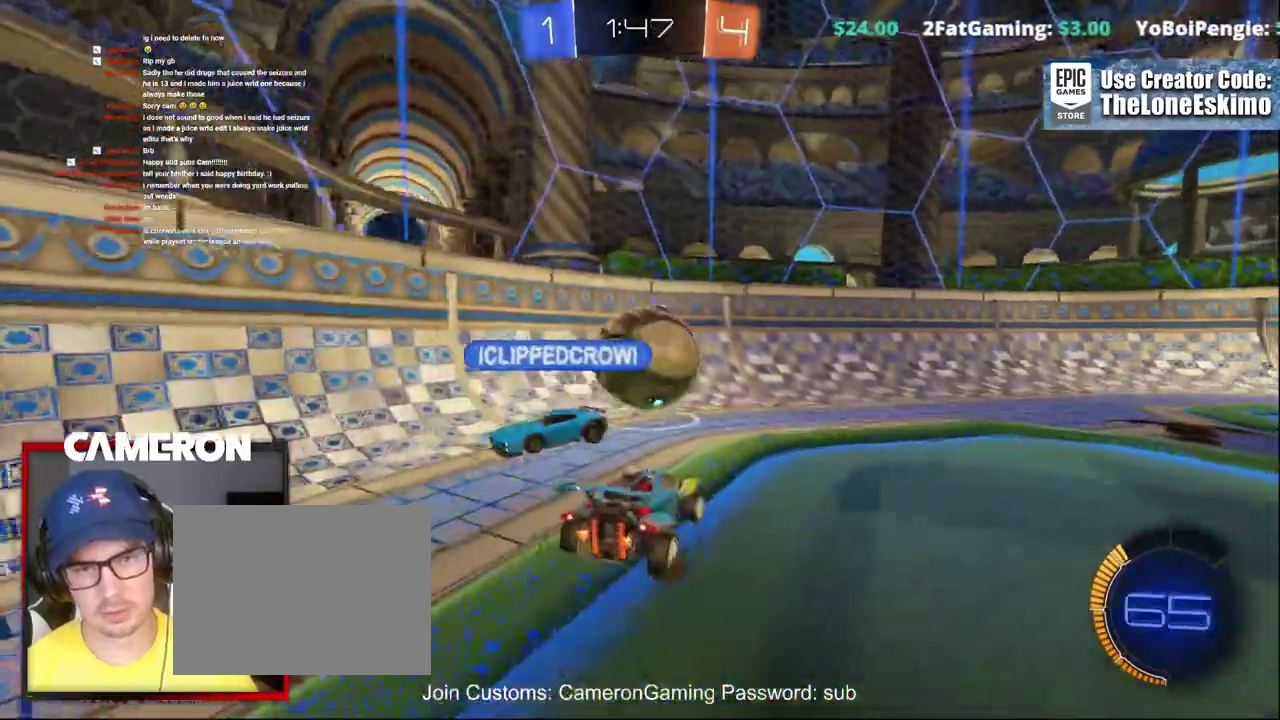
{"buttons": ["R2"], "left_stick": "right", "right_stick": "center", "events": [[33, "left_stick", "center"], [50, "R2", "up"], [317, "R2", "down"], [350, "L2", "up"], [433, "left_stick", "right"]]}
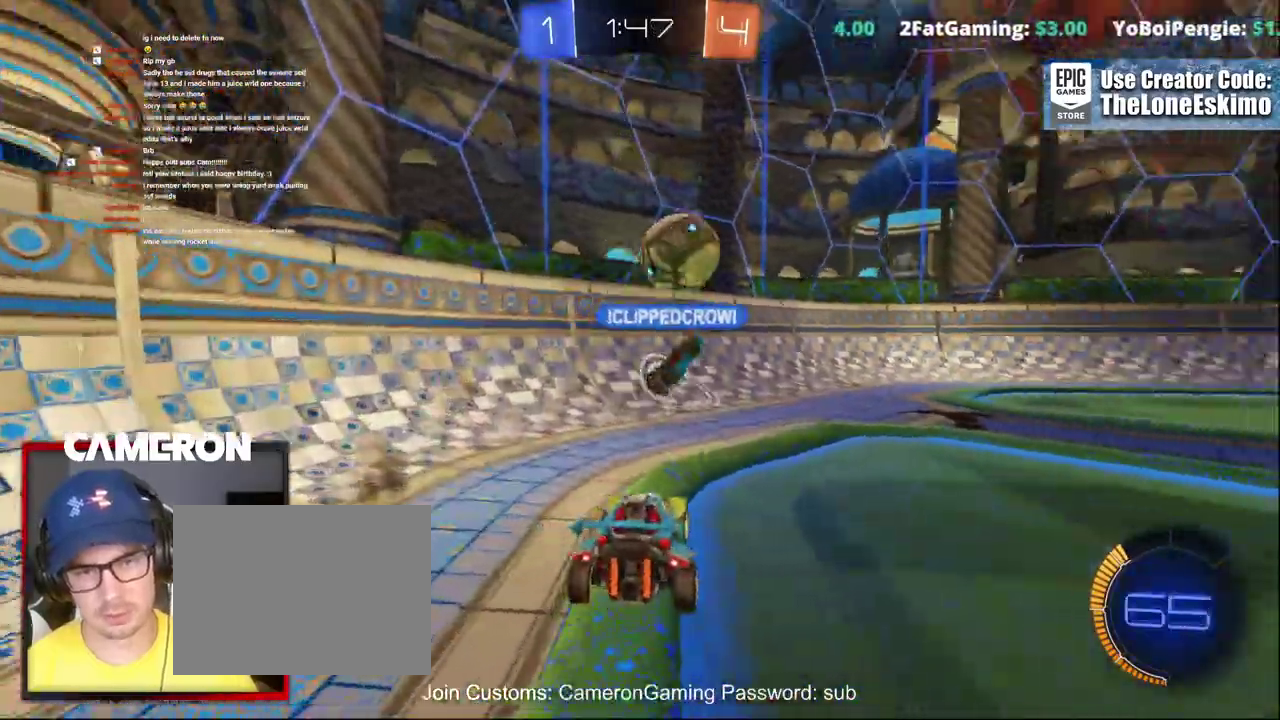
{"buttons": ["R2"], "left_stick": "center", "right_stick": "center", "events": [[433, "left_stick", "center"]]}
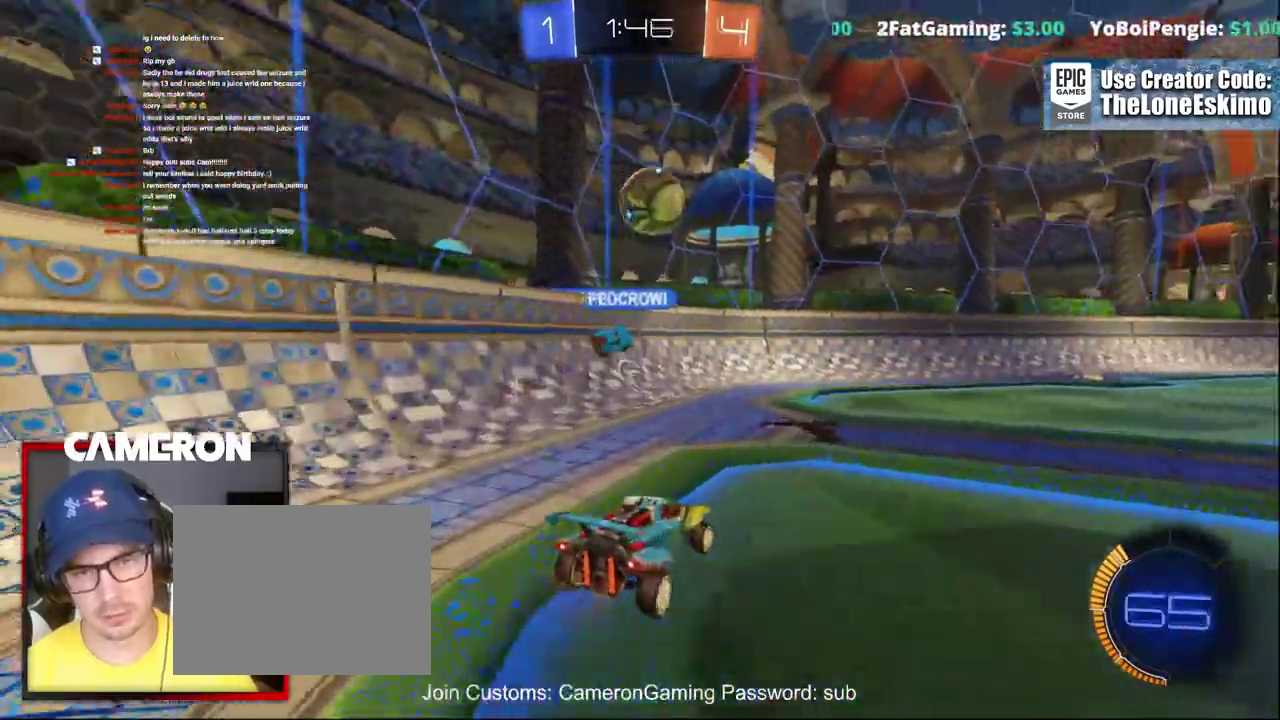
{"buttons": ["R2"], "left_stick": "right", "right_stick": "center", "events": [[317, "left_stick", "right"]]}
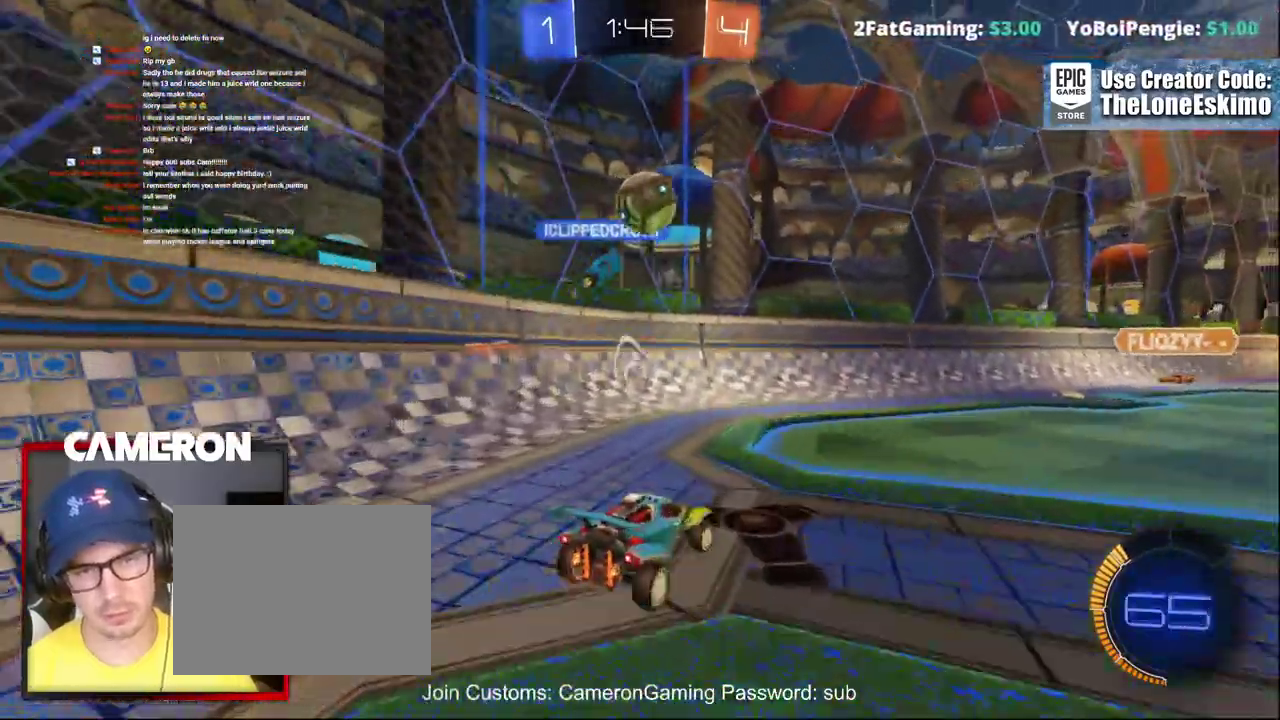
{"buttons": ["B", "R2"], "left_stick": "center", "right_stick": "center", "events": [[333, "left_stick", "center"], [467, "B", "down"]]}